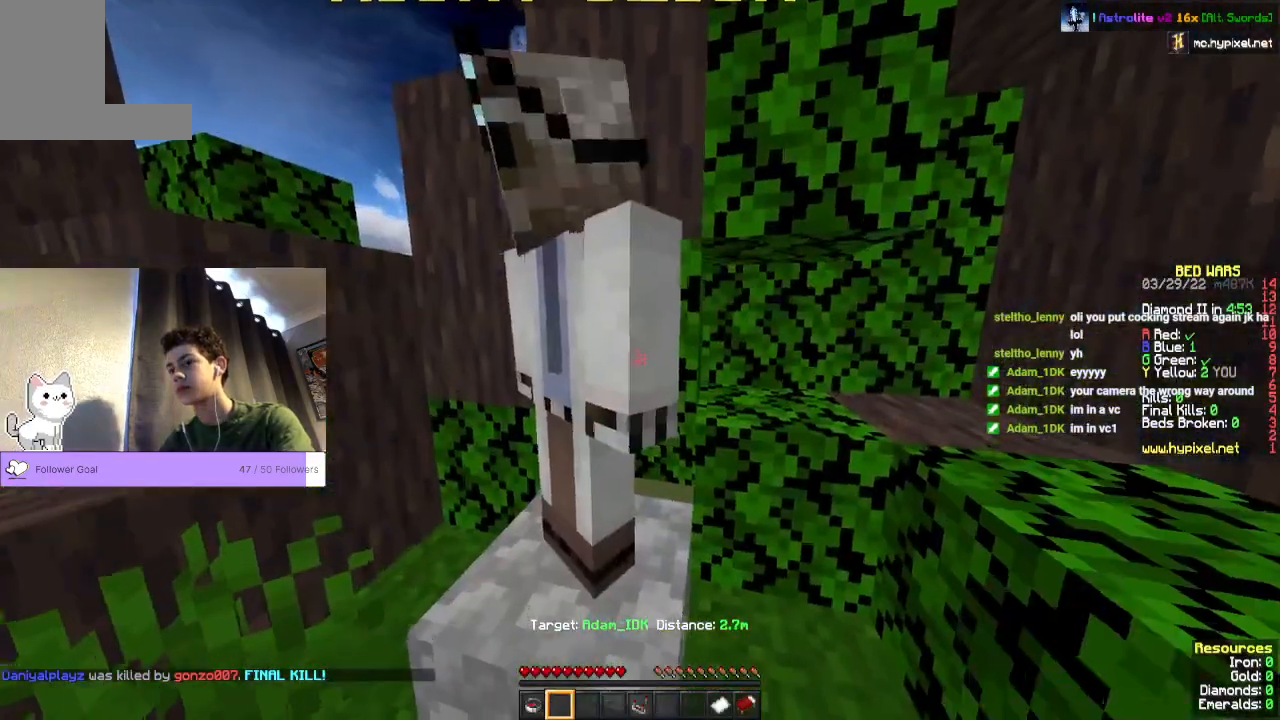
Gameplay with keyboard and mouse; each line is a JSON object with the keys and mouse buttons held at the frame after it. "events" lists presses ("down") and releases ("up") of "a", "d", "s", "space", "w", "mouse_left" and "mouse_right" between this image and that frame as [ms after this image, input, new state], when the widget could be followed in between. "mouse_left", "mouse_right" = the "left", "right" buttons of the "mouse" list. No other keys are recorded. Fast repeated clicks can show as one long hold. Mouse movement is not recorded.
{"keys": [], "mouse": [], "events": []}
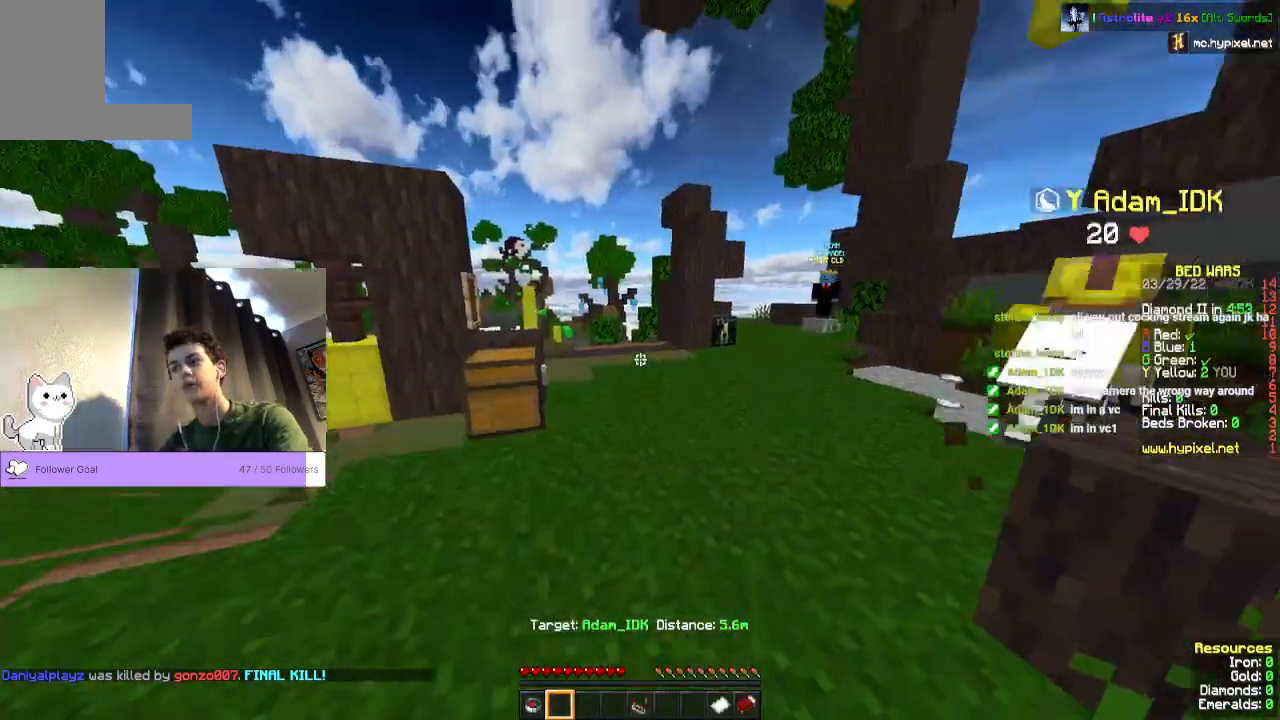
{"keys": ["a", "w"], "mouse": []}
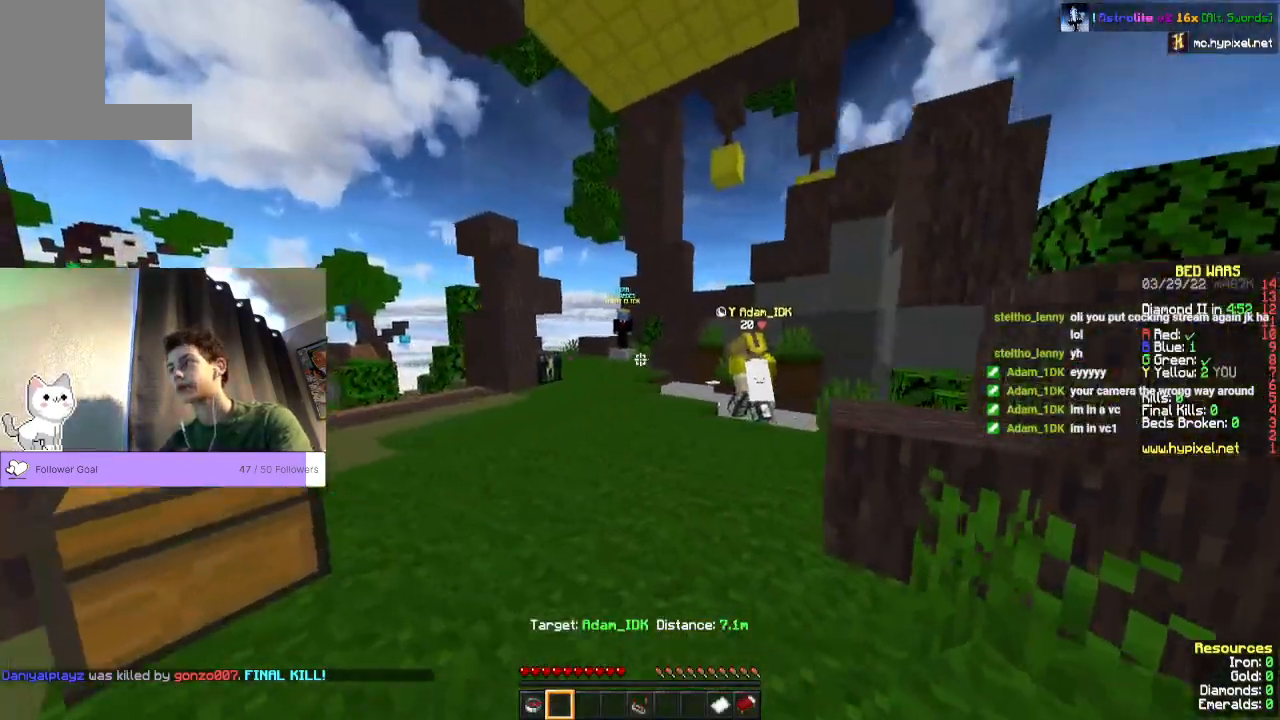
{"keys": ["a", "space", "w"], "mouse": []}
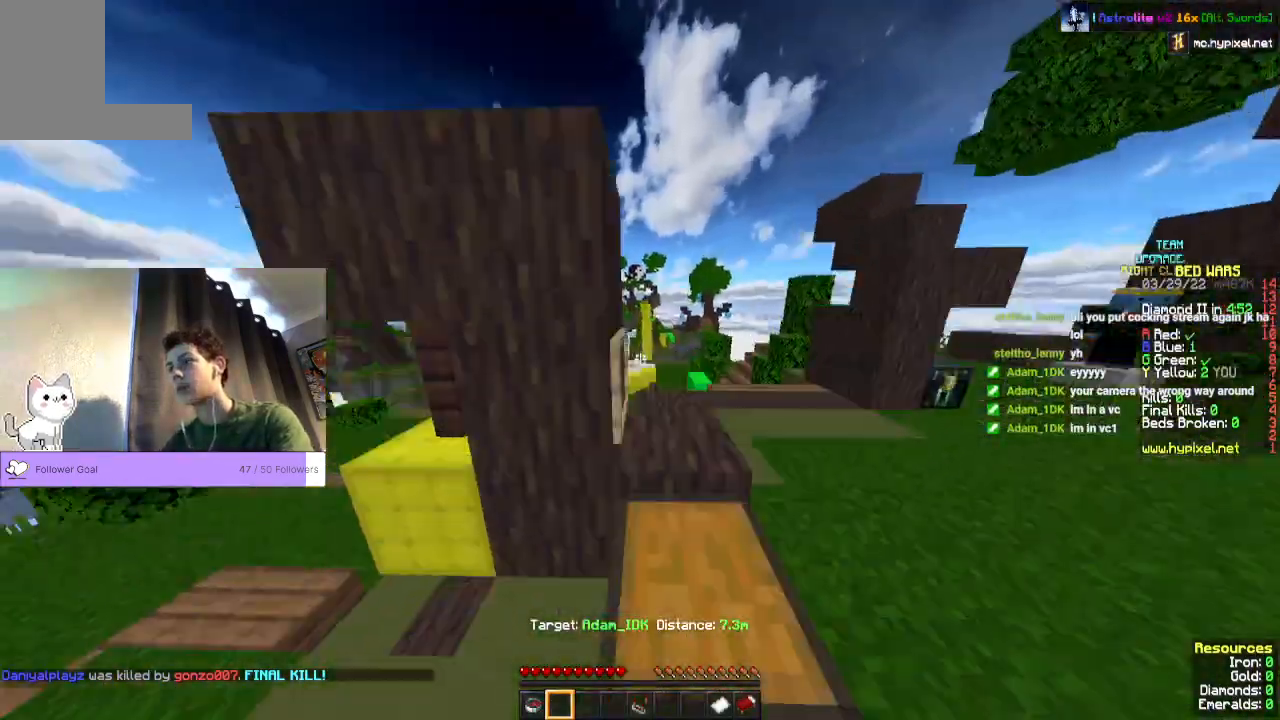
{"keys": ["a", "space", "w"], "mouse": [], "events": []}
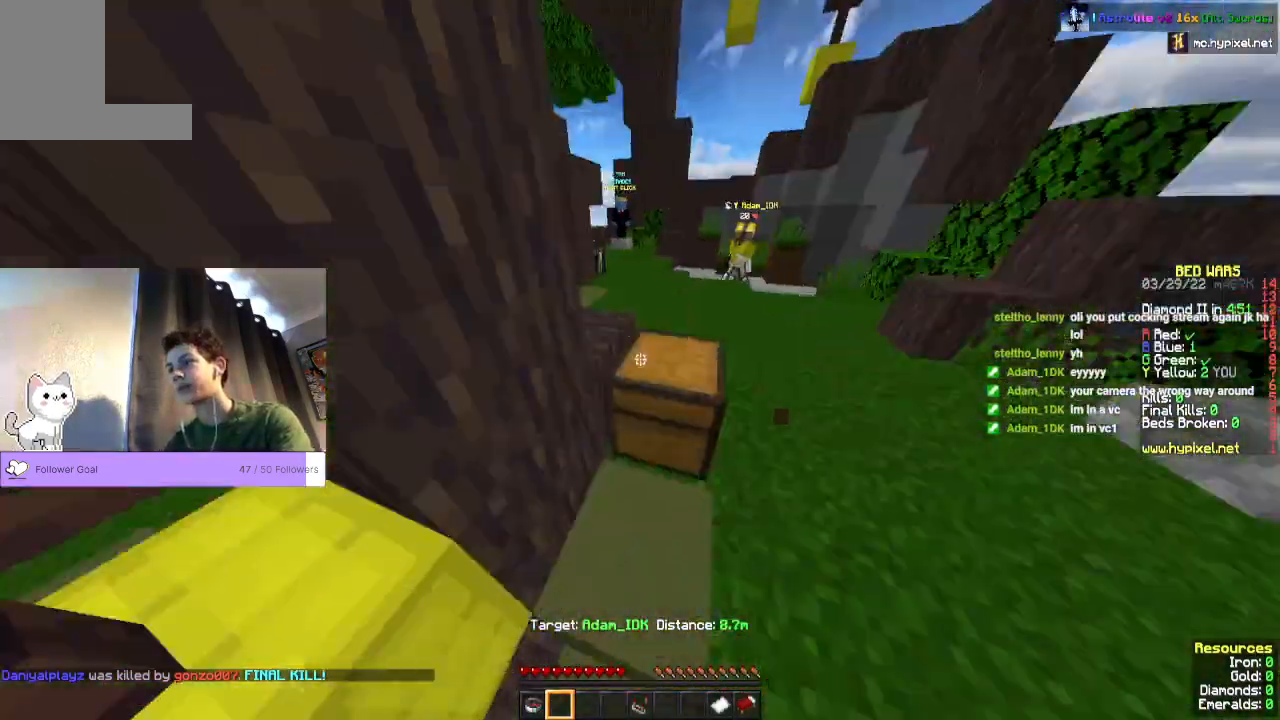
{"keys": ["space", "w"], "mouse": [], "events": [[33, "a", "up"]]}
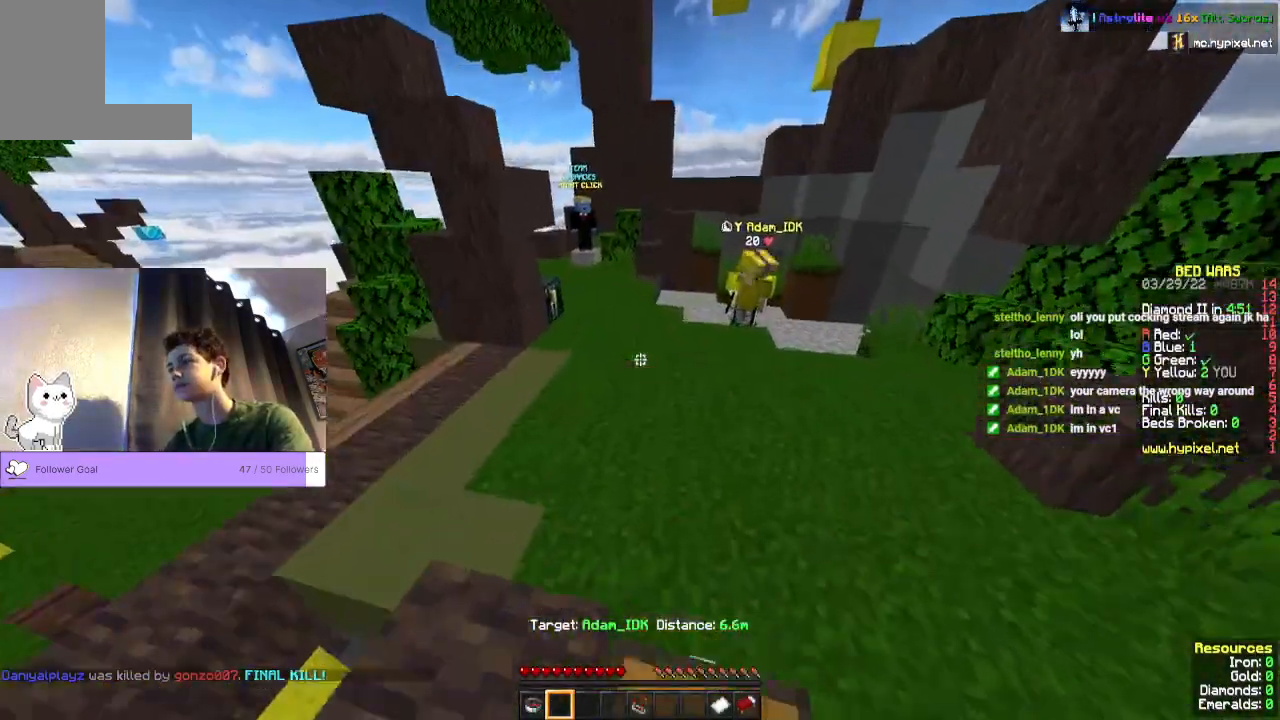
{"keys": [], "mouse": [], "events": [[67, "space", "up"], [100, "w", "up"]]}
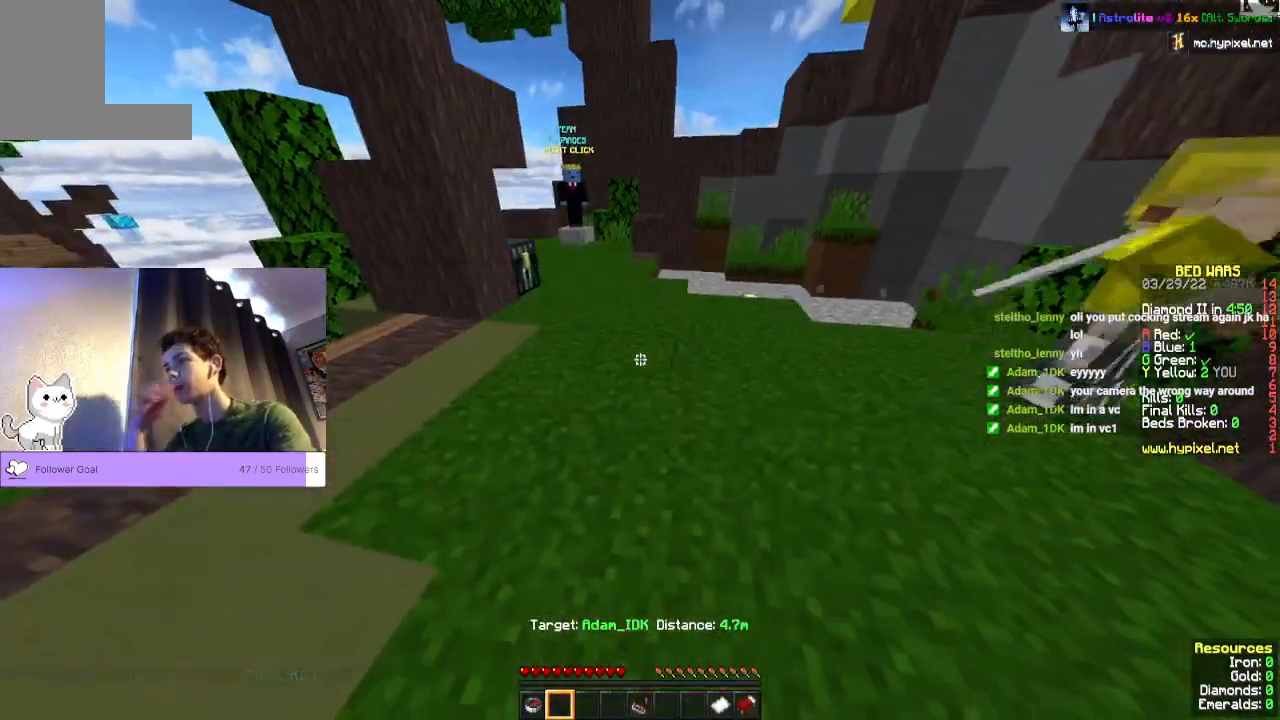
{"keys": ["d"], "mouse": [], "events": [[367, "d", "down"]]}
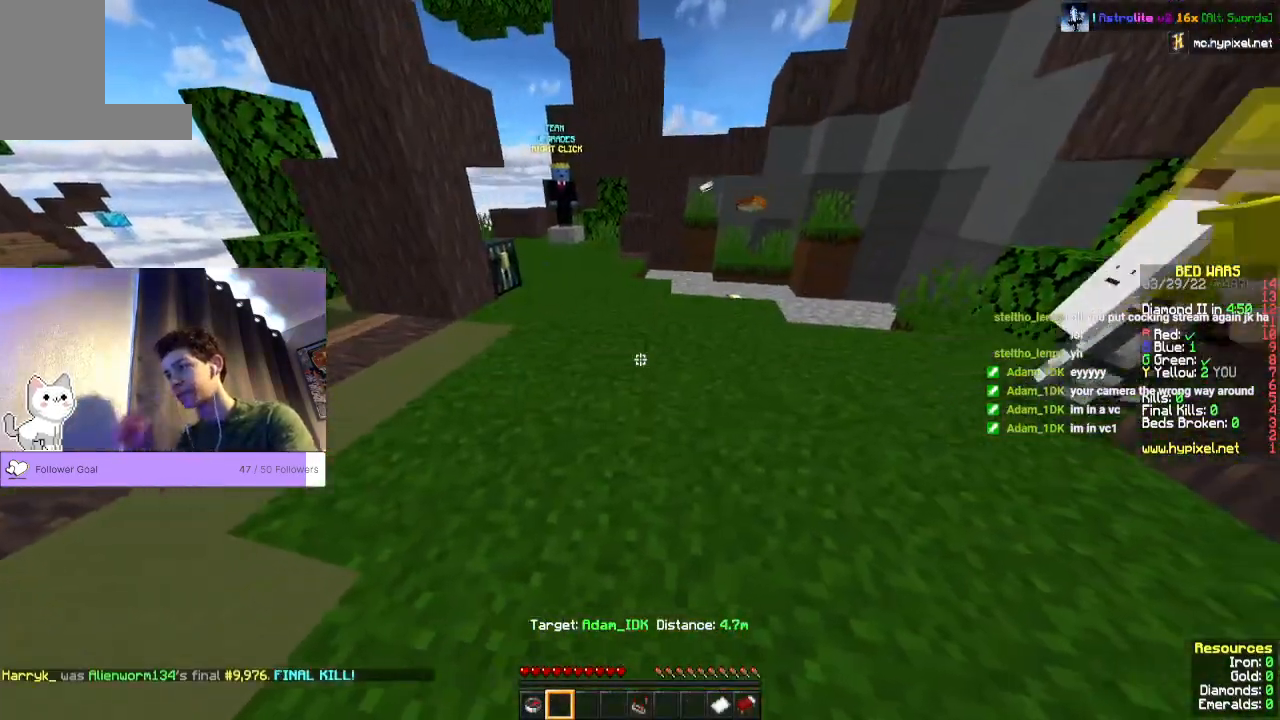
{"keys": ["d"], "mouse": [], "events": []}
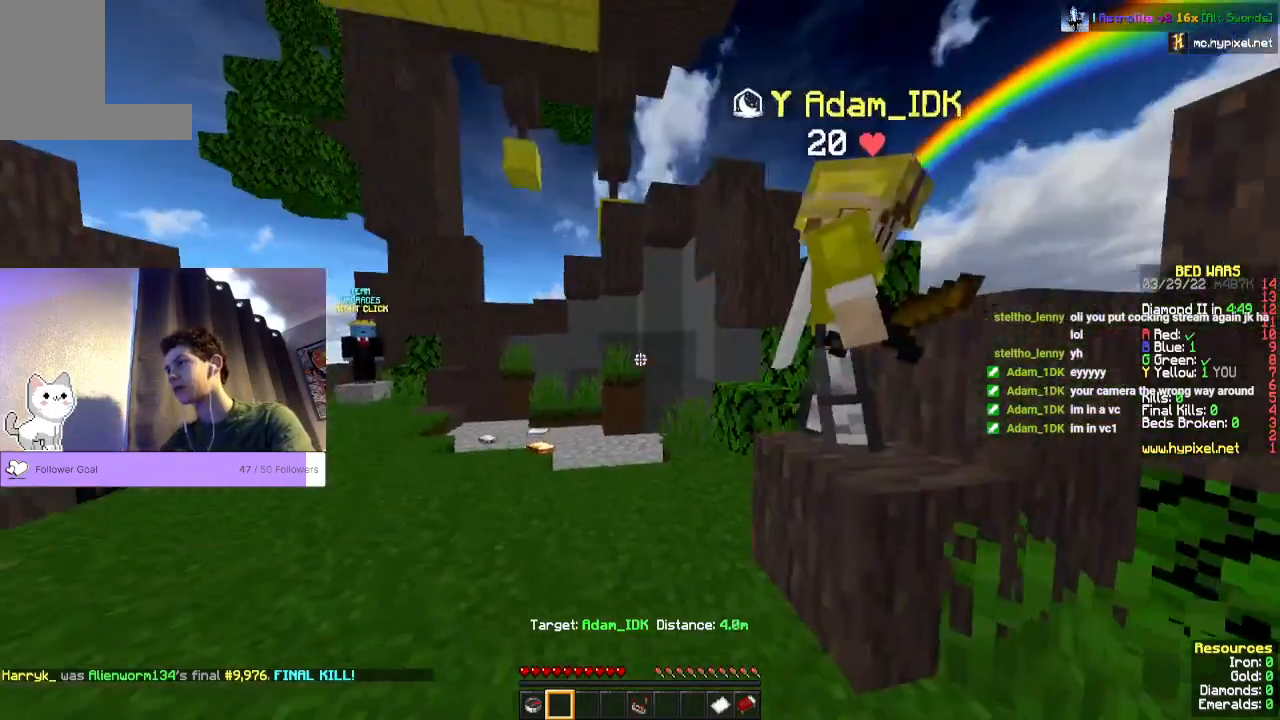
{"keys": ["a", "s"], "mouse": [], "events": [[33, "s", "down"], [200, "d", "up"], [267, "a", "down"]]}
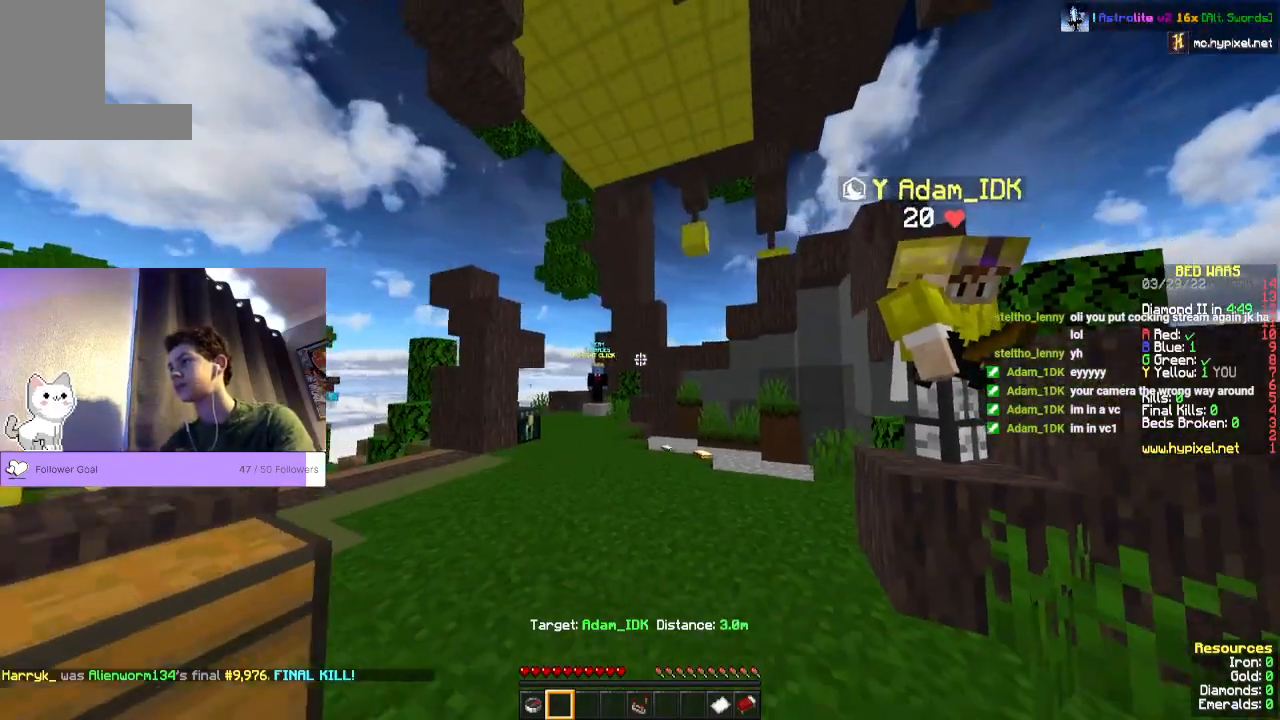
{"keys": [], "mouse": [], "events": [[33, "a", "up"], [267, "a", "down"], [433, "a", "up"], [433, "s", "up"]]}
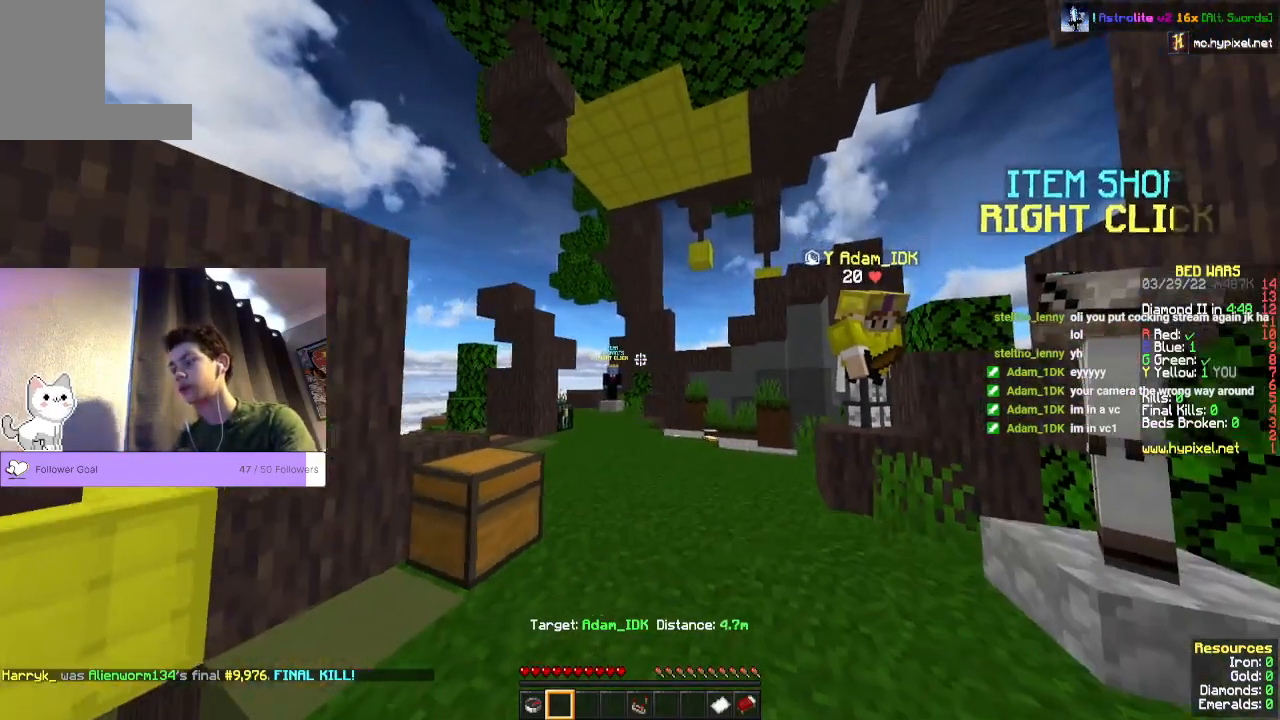
{"keys": [], "mouse": [], "events": []}
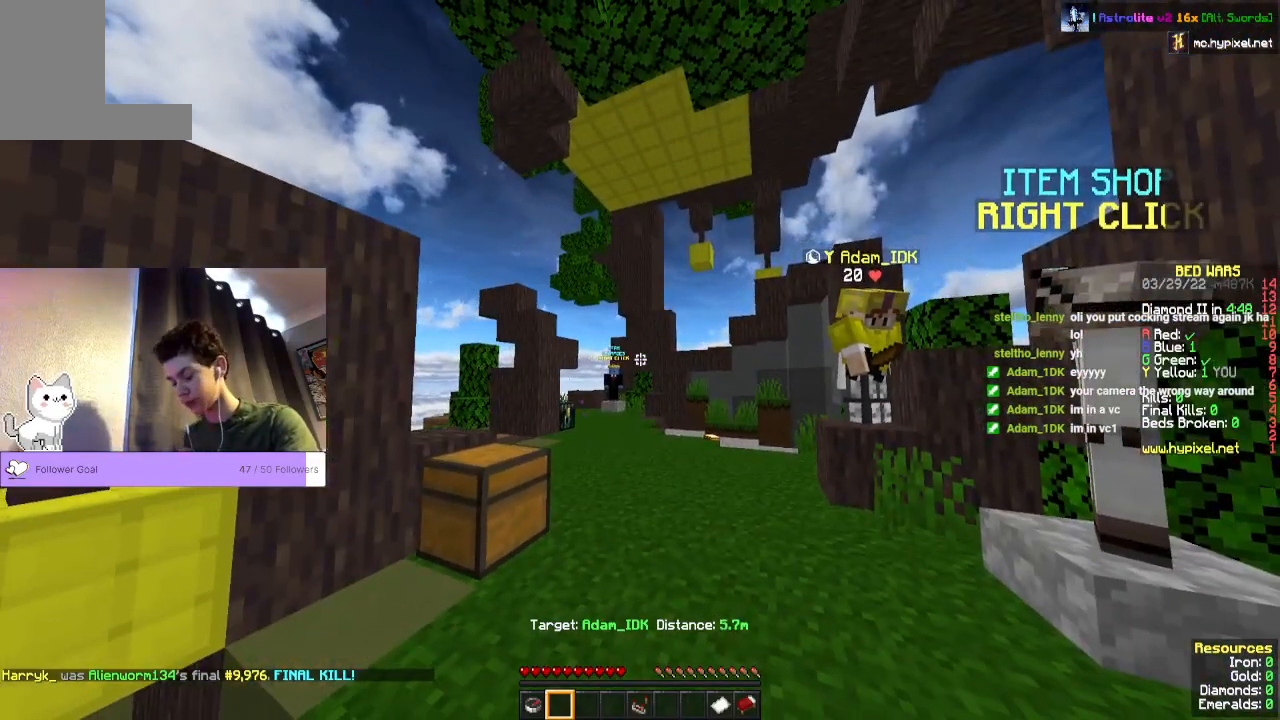
{"keys": [], "mouse": [], "events": []}
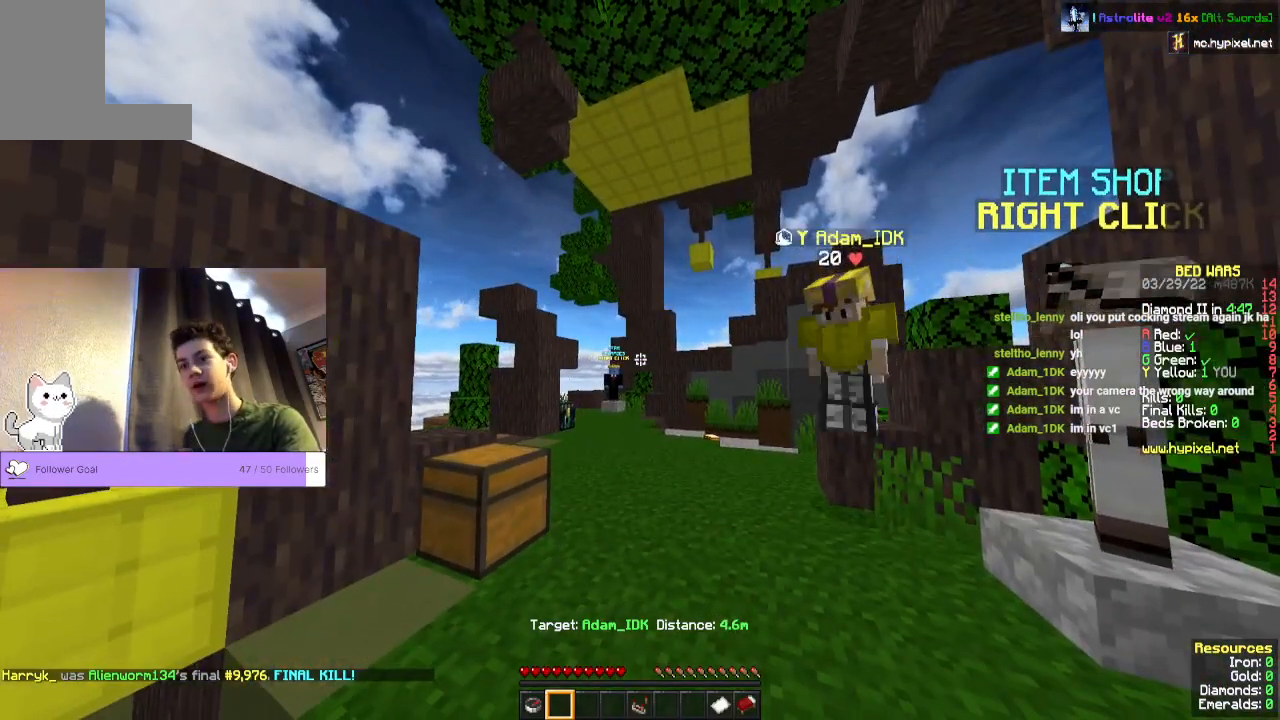
{"keys": [], "mouse": [], "events": []}
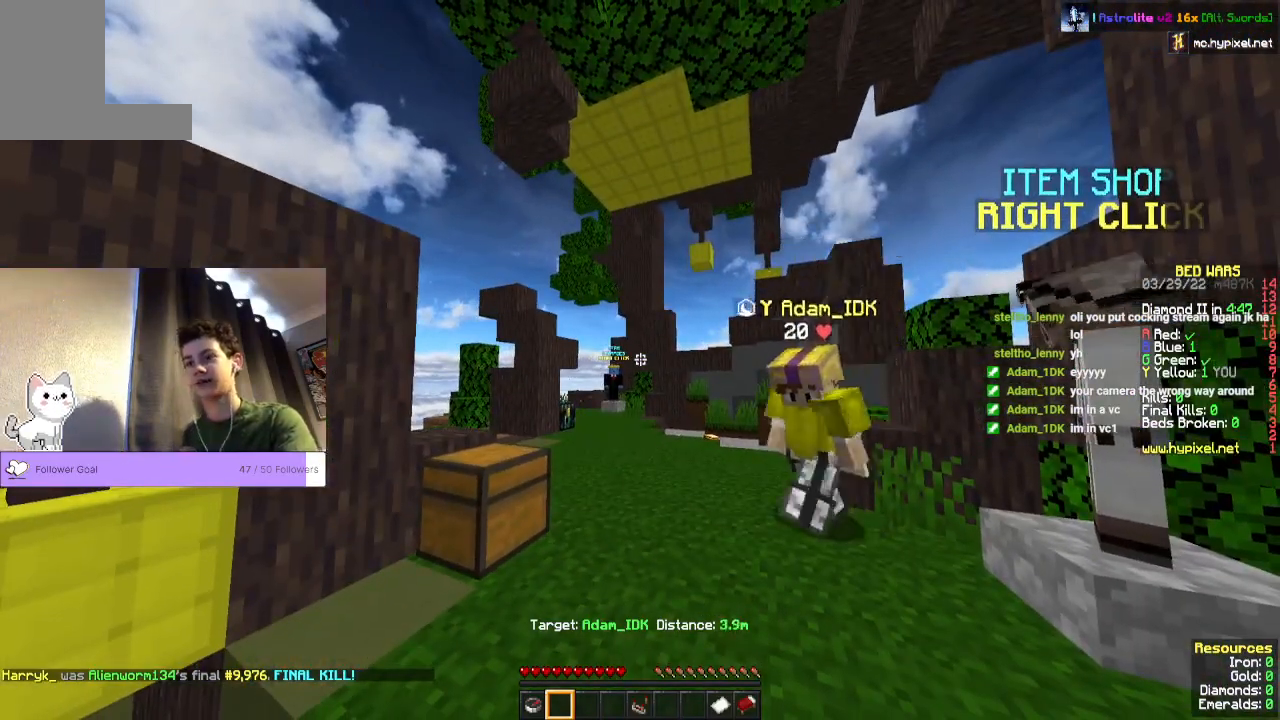
{"keys": ["a"], "mouse": [], "events": [[267, "s", "down"], [333, "a", "down"], [500, "s", "up"]]}
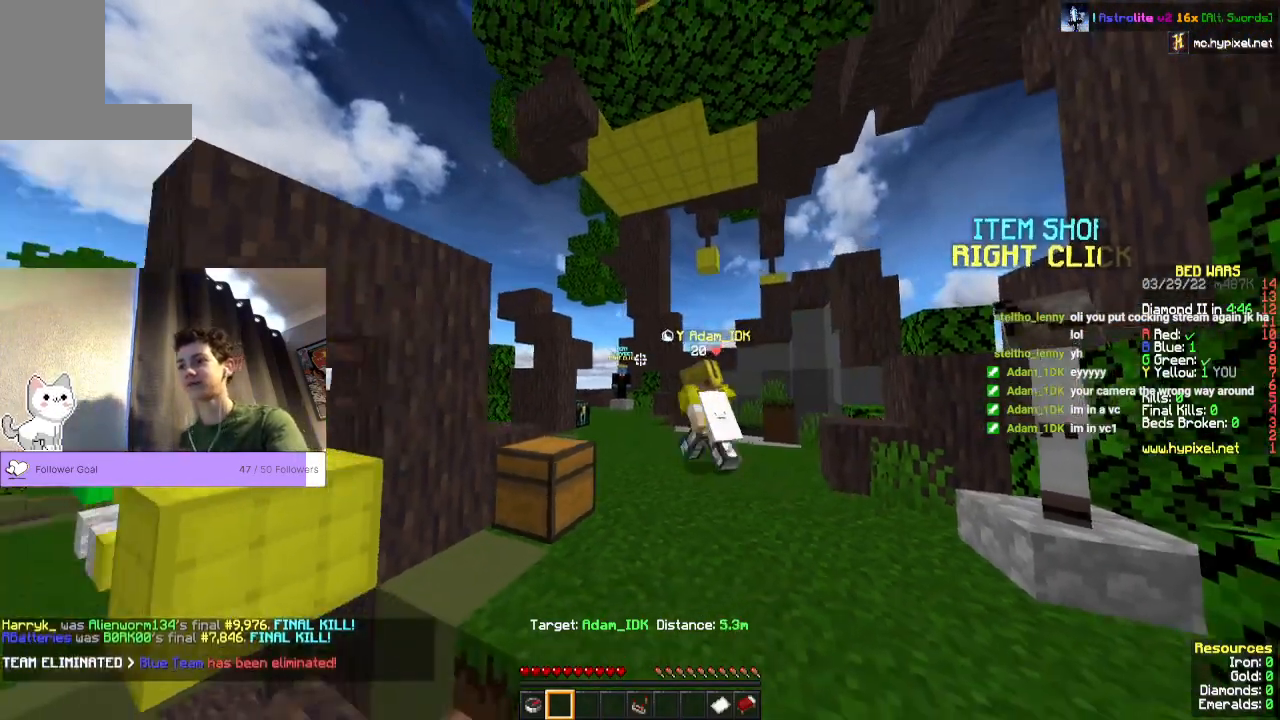
{"keys": ["space", "w"], "mouse": [], "events": [[33, "a", "up"], [167, "w", "down"], [500, "space", "down"]]}
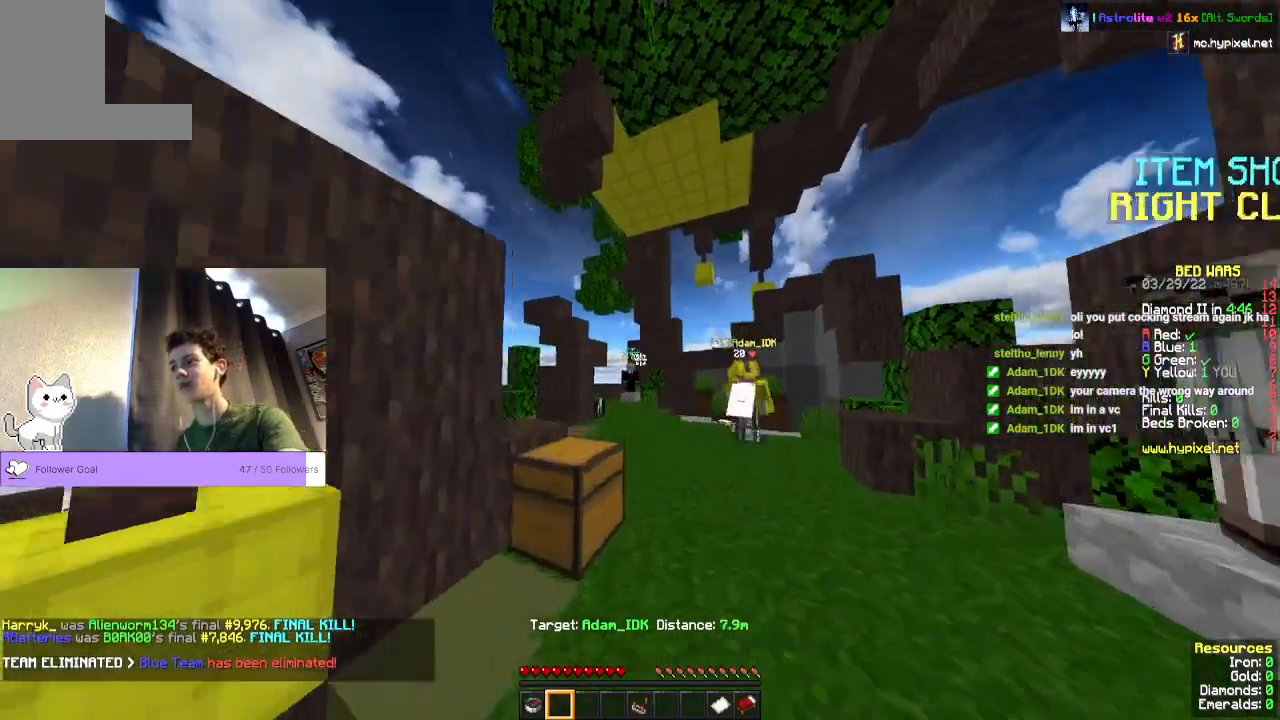
{"keys": ["d"], "mouse": [], "events": [[333, "d", "down"], [367, "space", "up"], [467, "w", "up"]]}
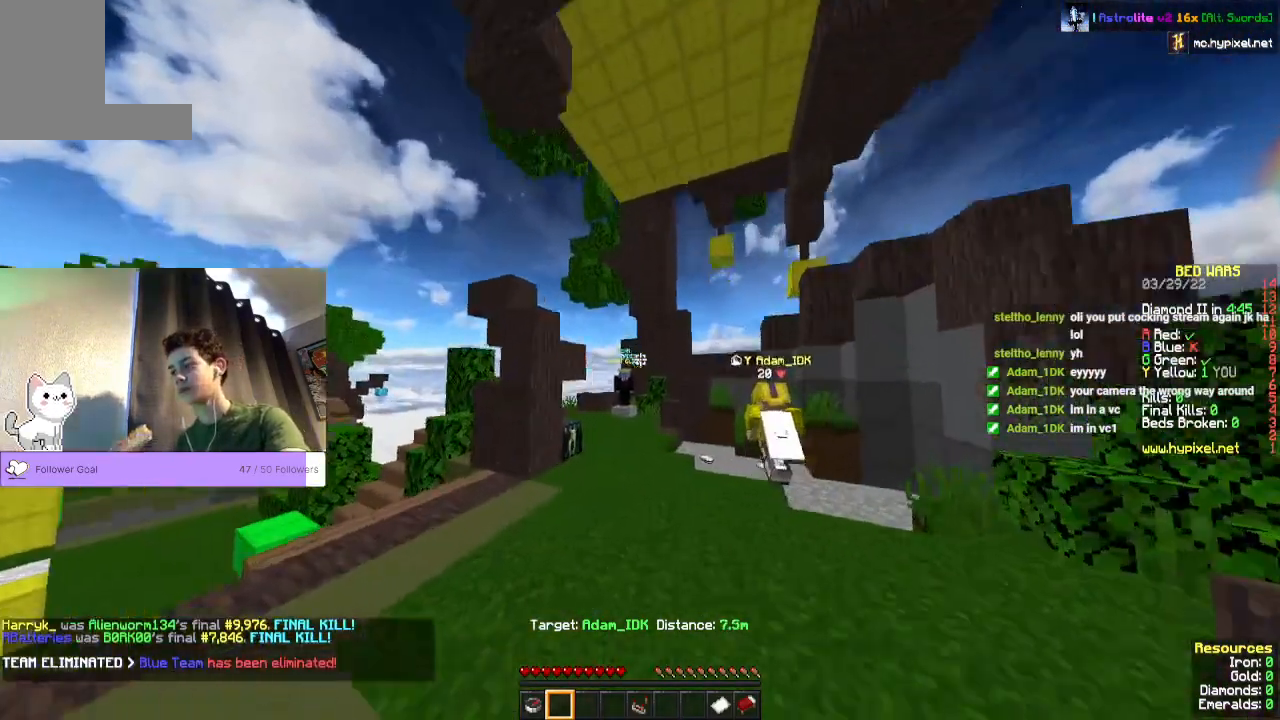
{"keys": [], "mouse": [], "events": [[267, "d", "up"]]}
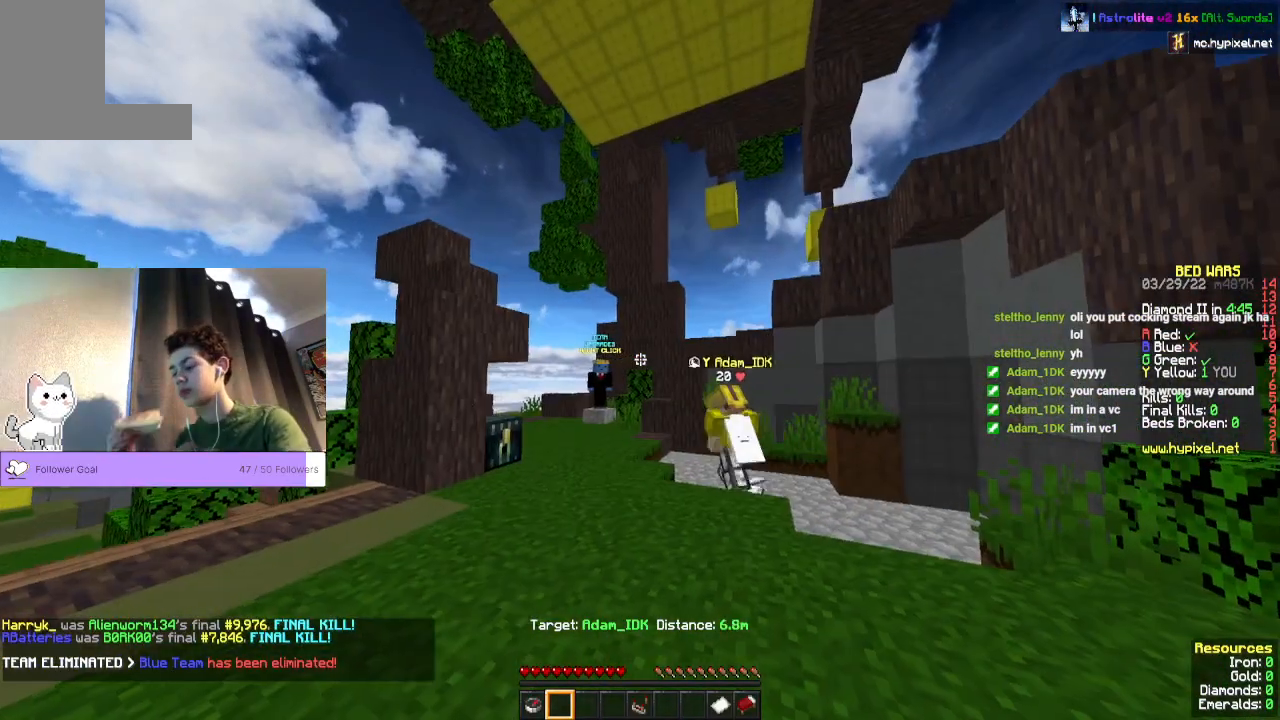
{"keys": [], "mouse": [], "events": []}
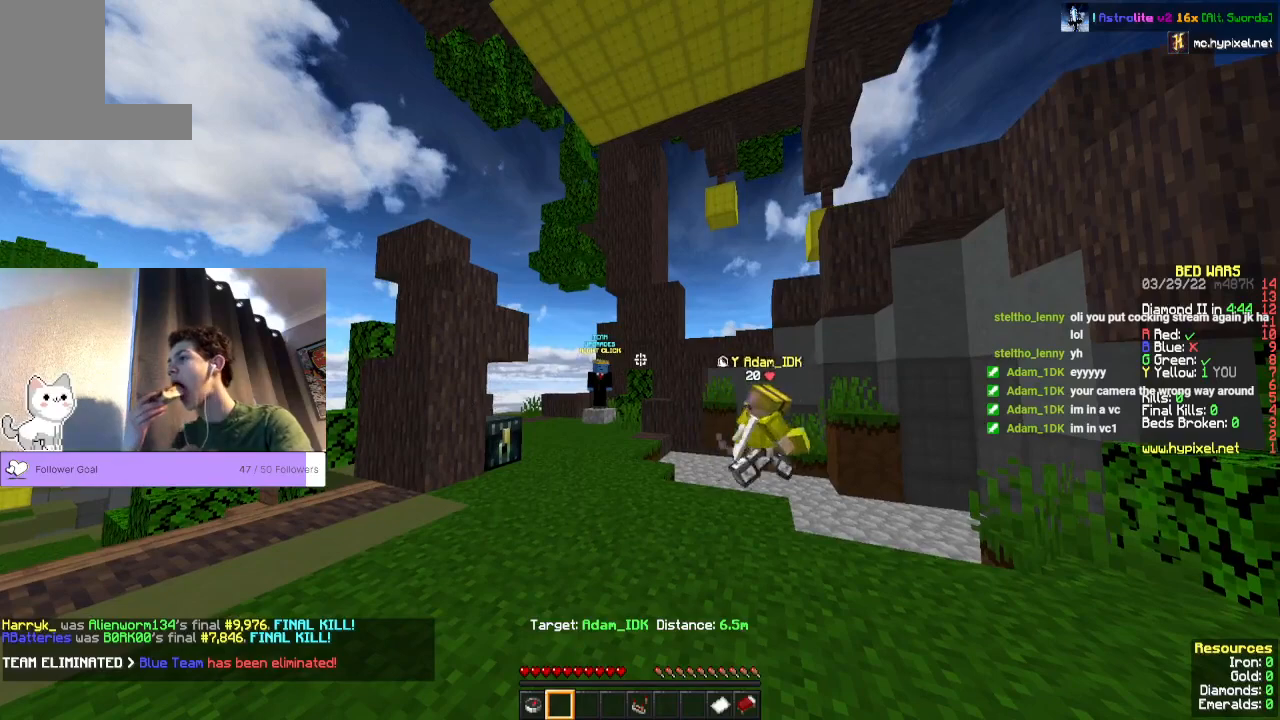
{"keys": [], "mouse": [], "events": []}
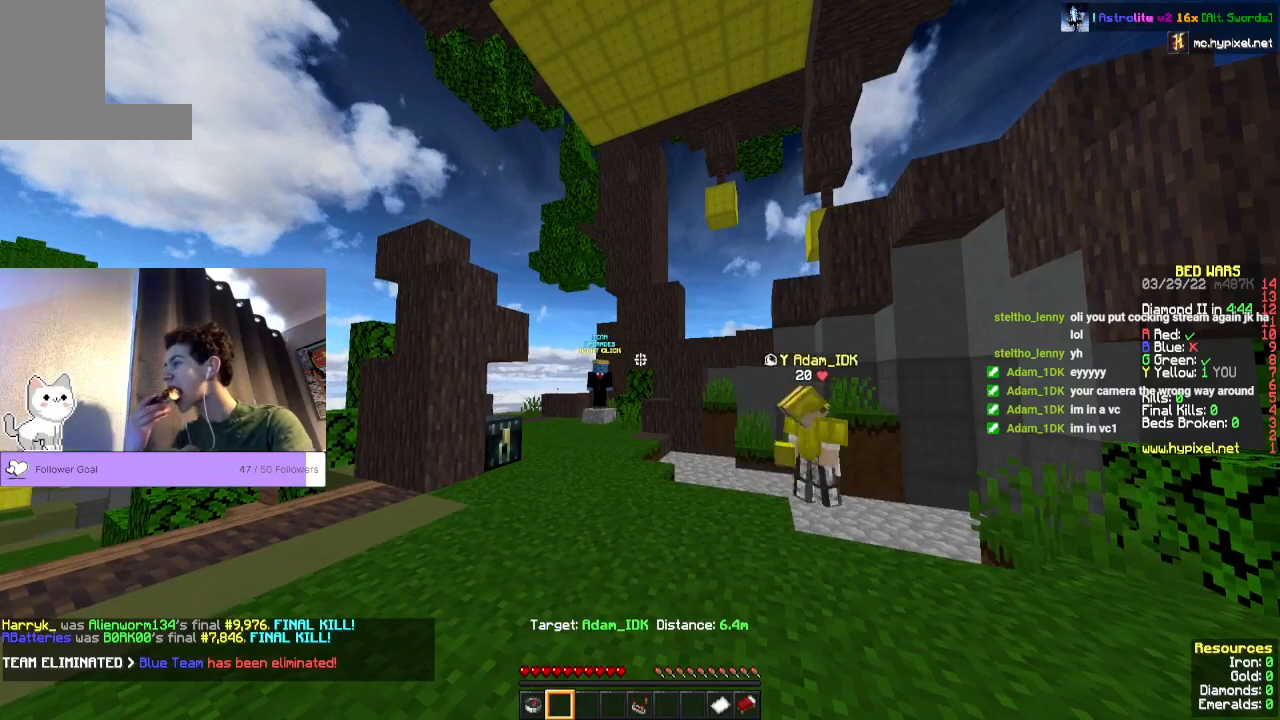
{"keys": [], "mouse": [], "events": []}
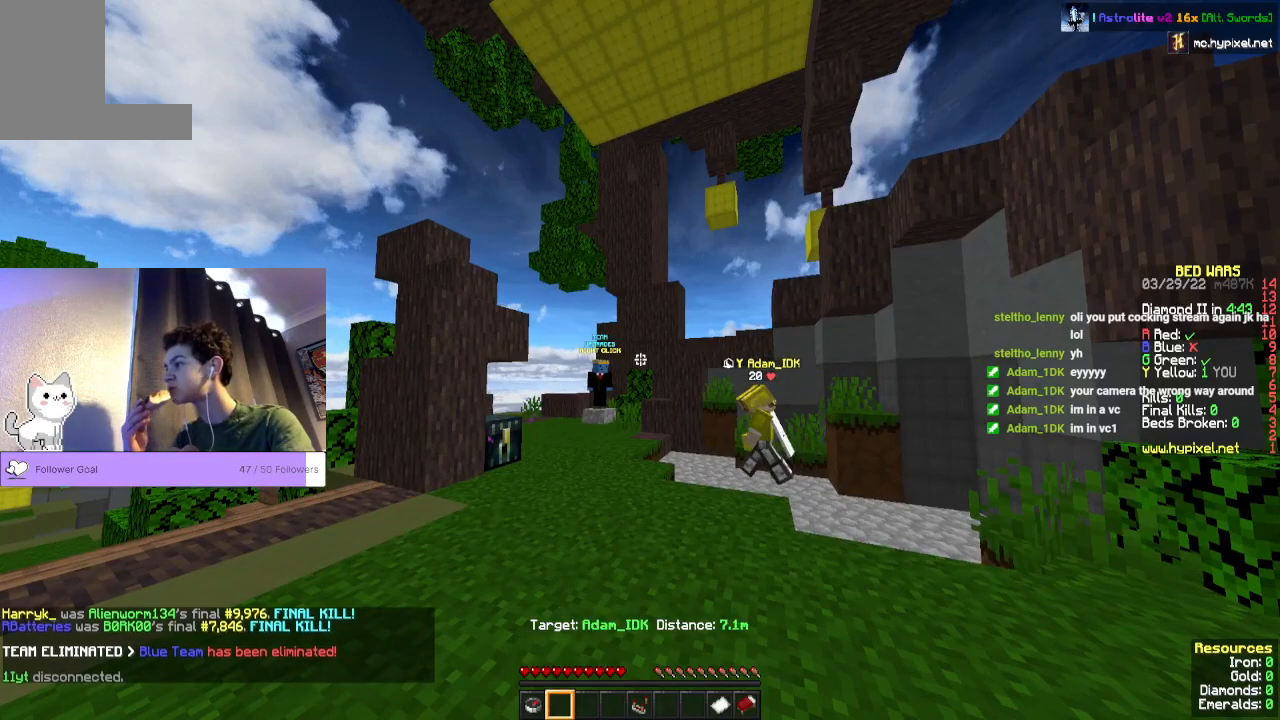
{"keys": [], "mouse": [], "events": []}
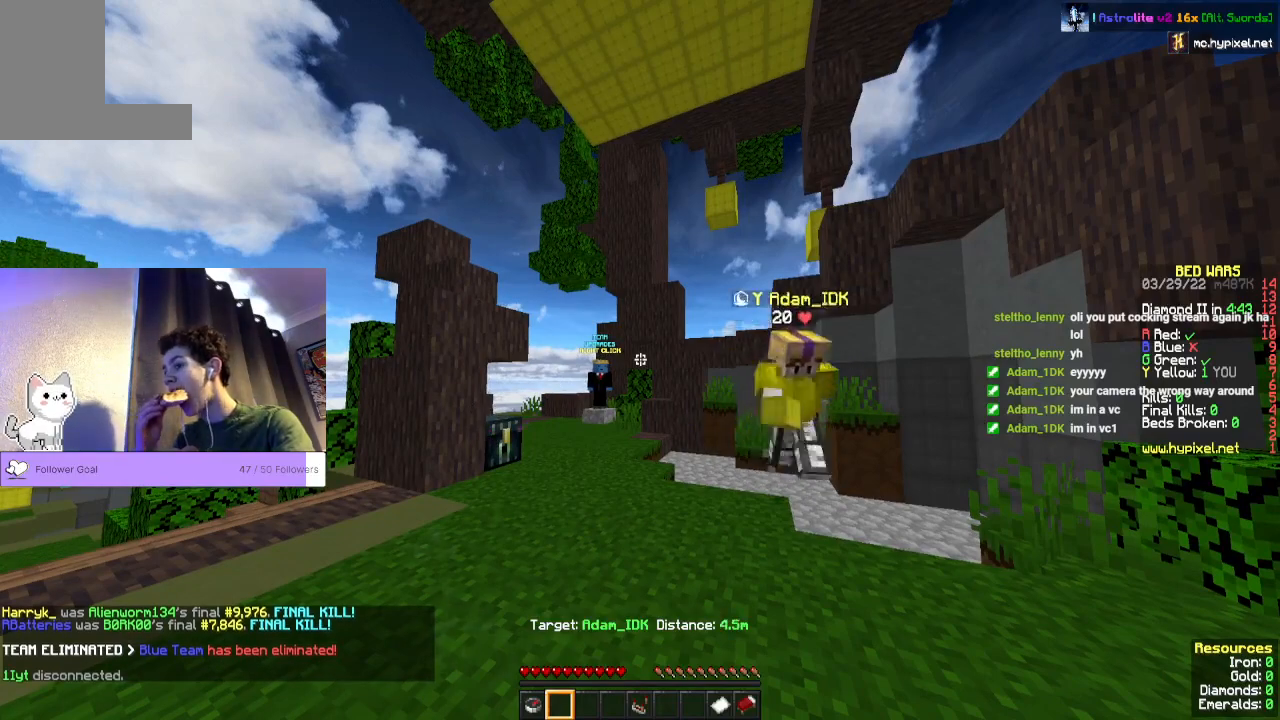
{"keys": [], "mouse": [], "events": []}
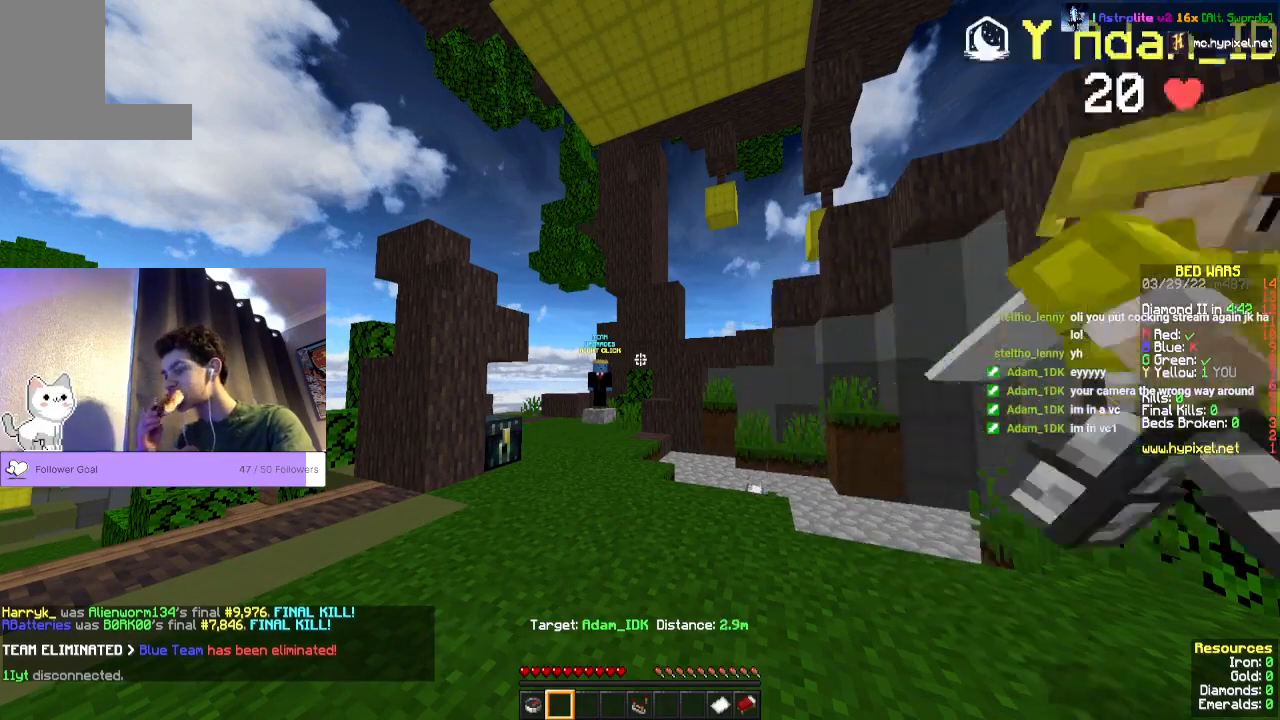
{"keys": [], "mouse": [], "events": []}